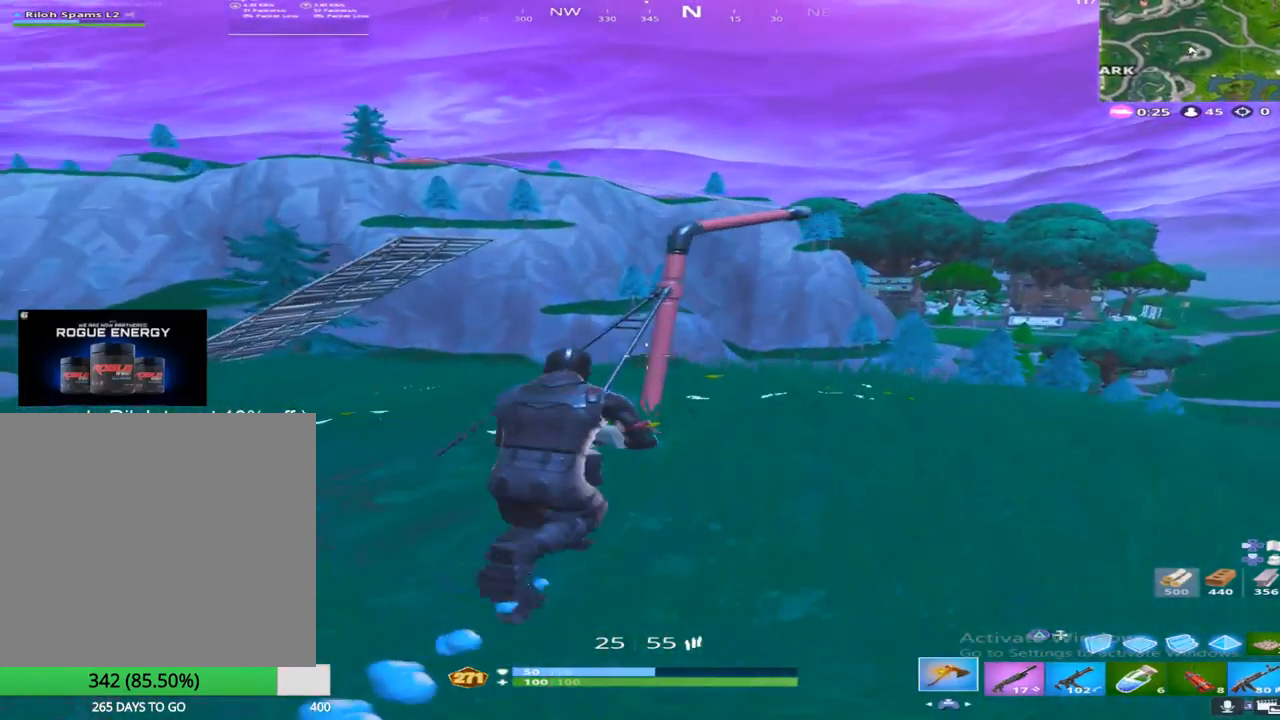
Gameplay with a controller (PlayStation layout); each line is a JSON object with the inputs held at the frame after it. "events" lists button and stick changes between this image and that frame as [ms after this image, input, new state], when the widget could be followed in between.
{"buttons": ["TOUCHPAD"], "left_stick": "up-right", "right_stick": "up", "events": [[33, "TOUCHPAD", "up"], [133, "TOUCHPAD", "down"], [250, "TOUCHPAD", "up"], [317, "right_stick", "up"], [367, "TOUCHPAD", "down"]]}
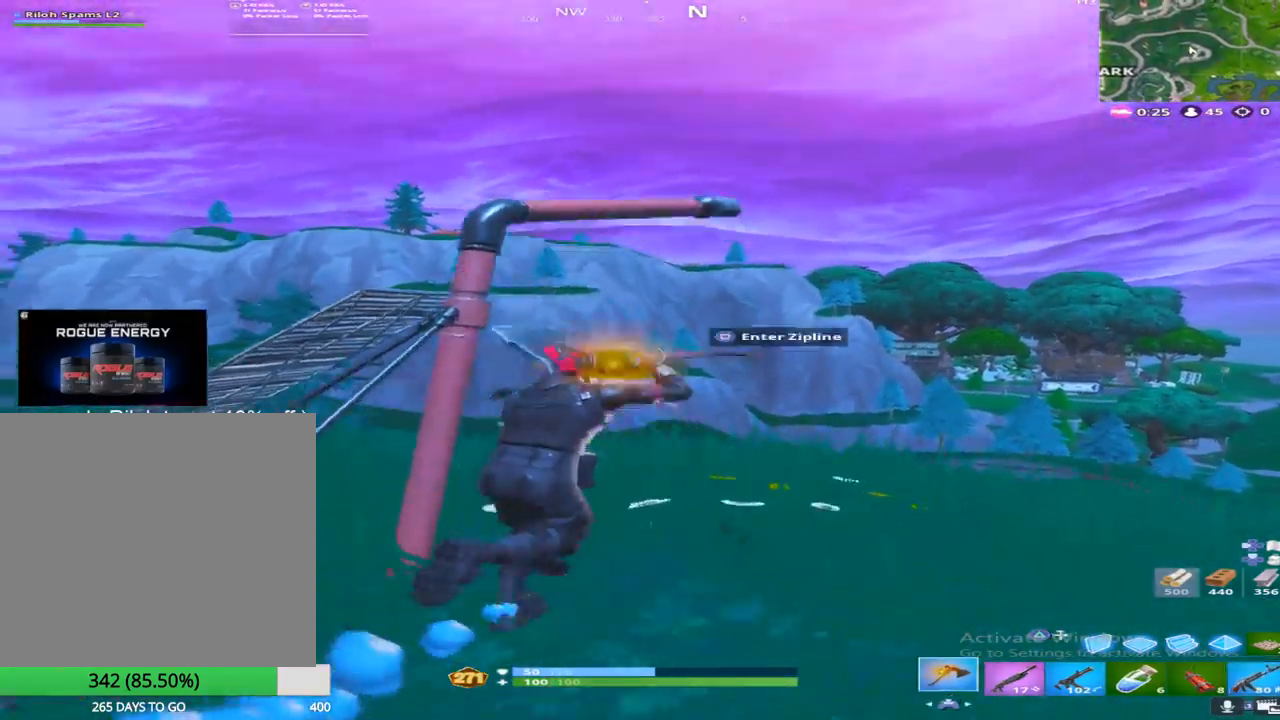
{"buttons": [], "left_stick": "up", "right_stick": "center", "events": [[17, "TOUCHPAD", "up"], [83, "TOUCHPAD", "down"], [117, "left_stick", "up"], [183, "right_stick", "center"], [267, "TOUCHPAD", "up"], [333, "SQUARE", "down"], [450, "SQUARE", "up"]]}
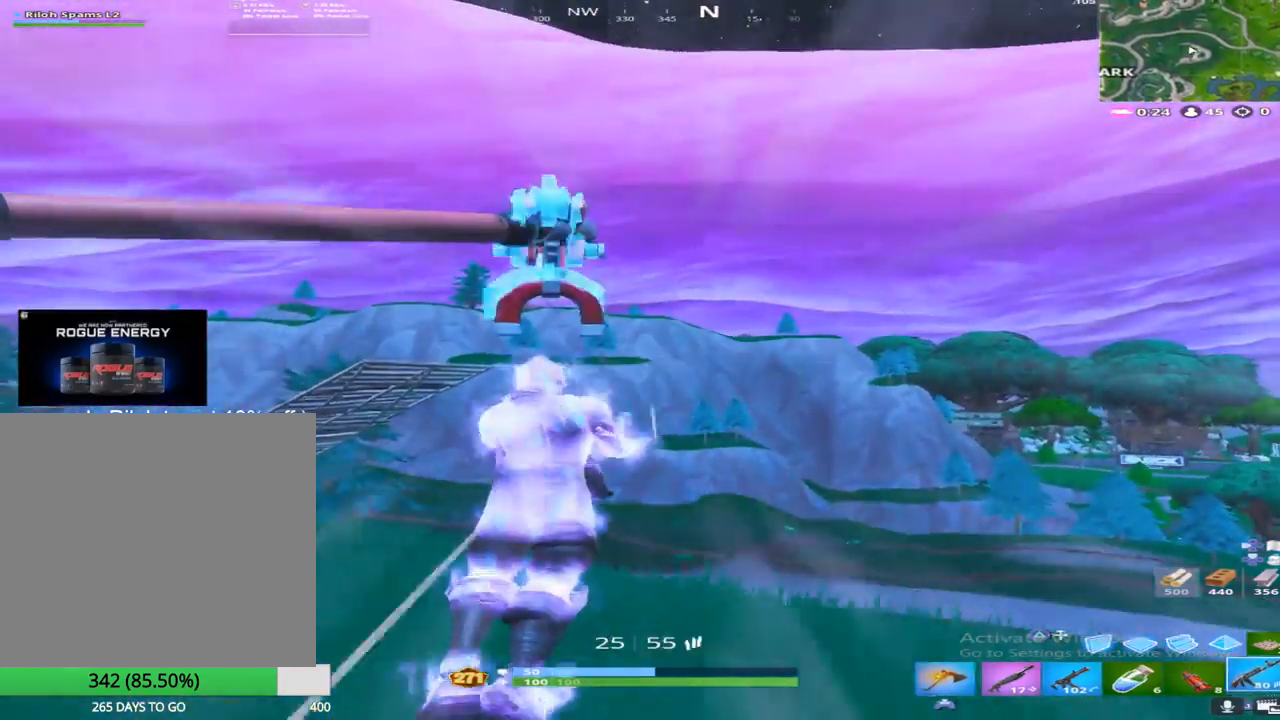
{"buttons": [], "left_stick": "center", "right_stick": "center", "events": [[183, "left_stick", "center"]]}
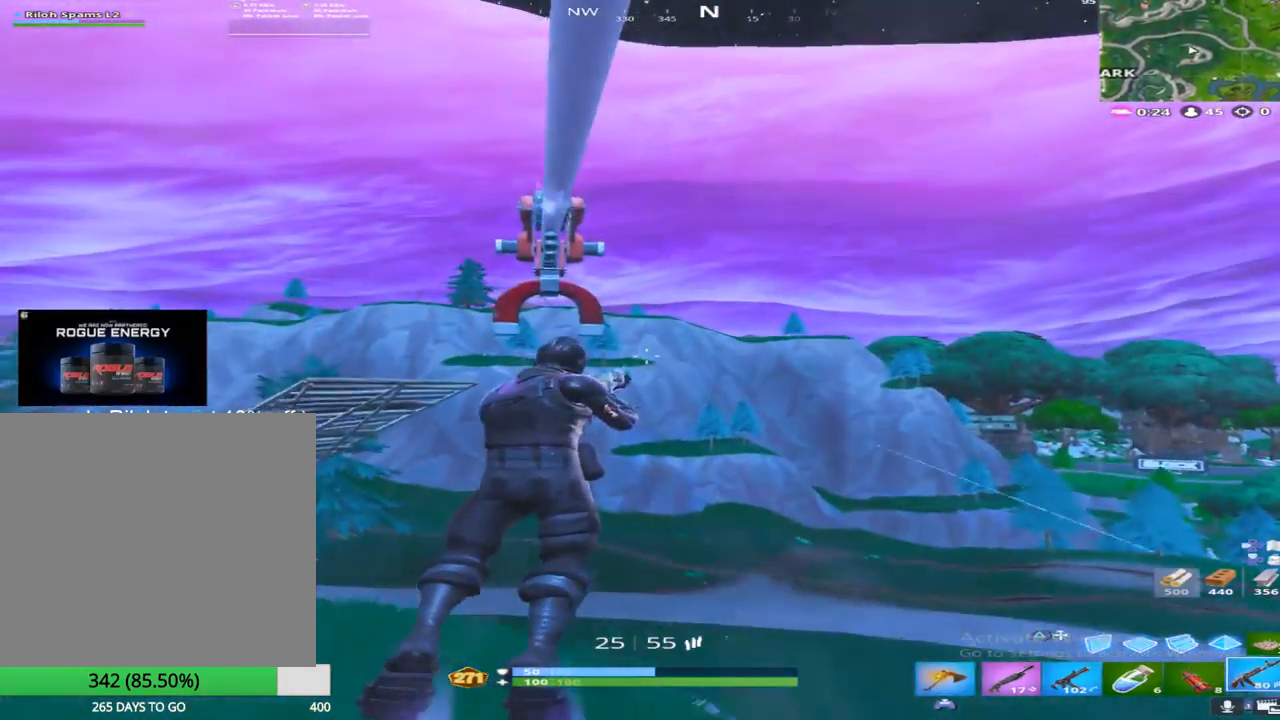
{"buttons": [], "left_stick": "center", "right_stick": "center", "events": [[200, "right_stick", "down"], [367, "right_stick", "down-left"], [467, "right_stick", "center"]]}
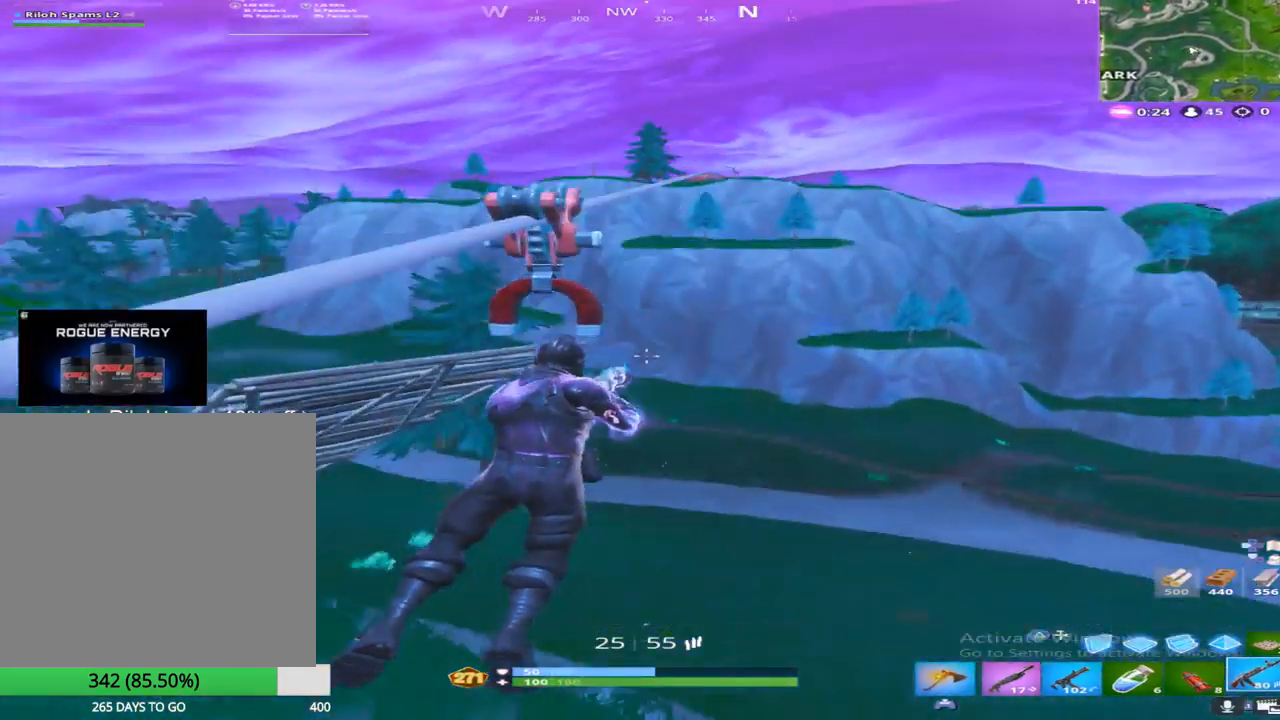
{"buttons": [], "left_stick": "center", "right_stick": "center", "events": []}
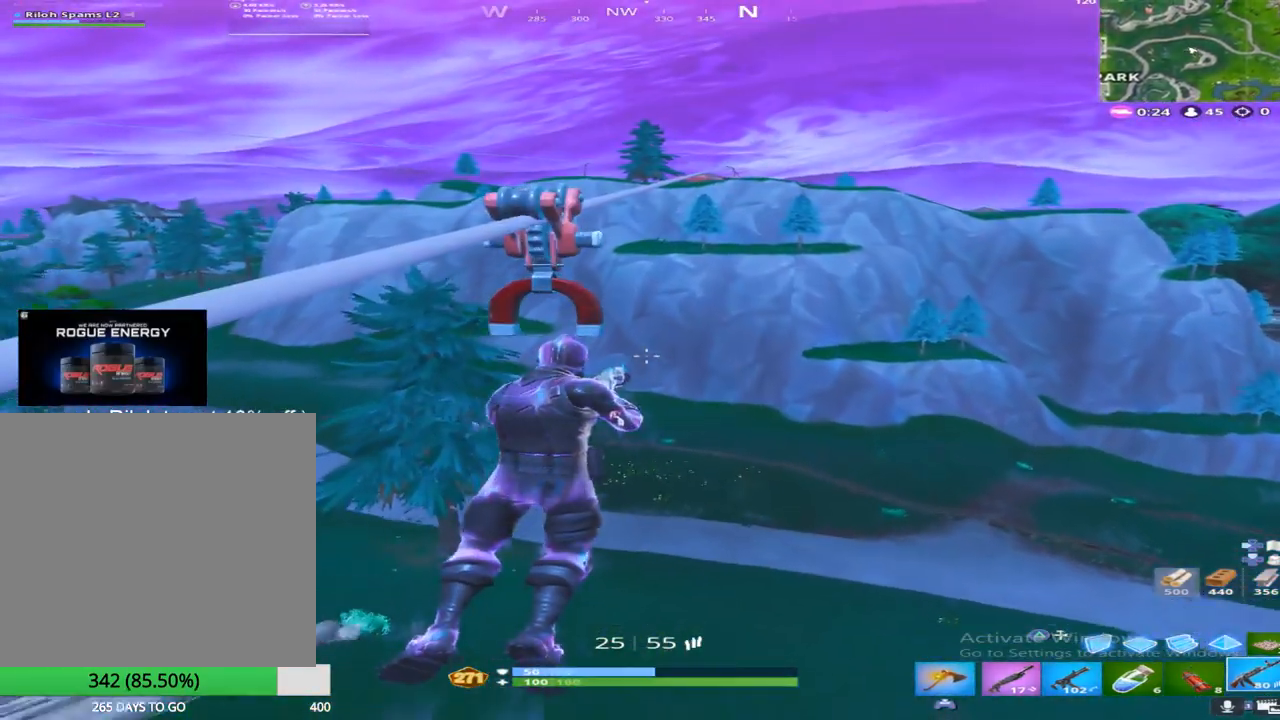
{"buttons": [], "left_stick": "center", "right_stick": "down", "events": [[67, "right_stick", "down-right"], [300, "right_stick", "down"]]}
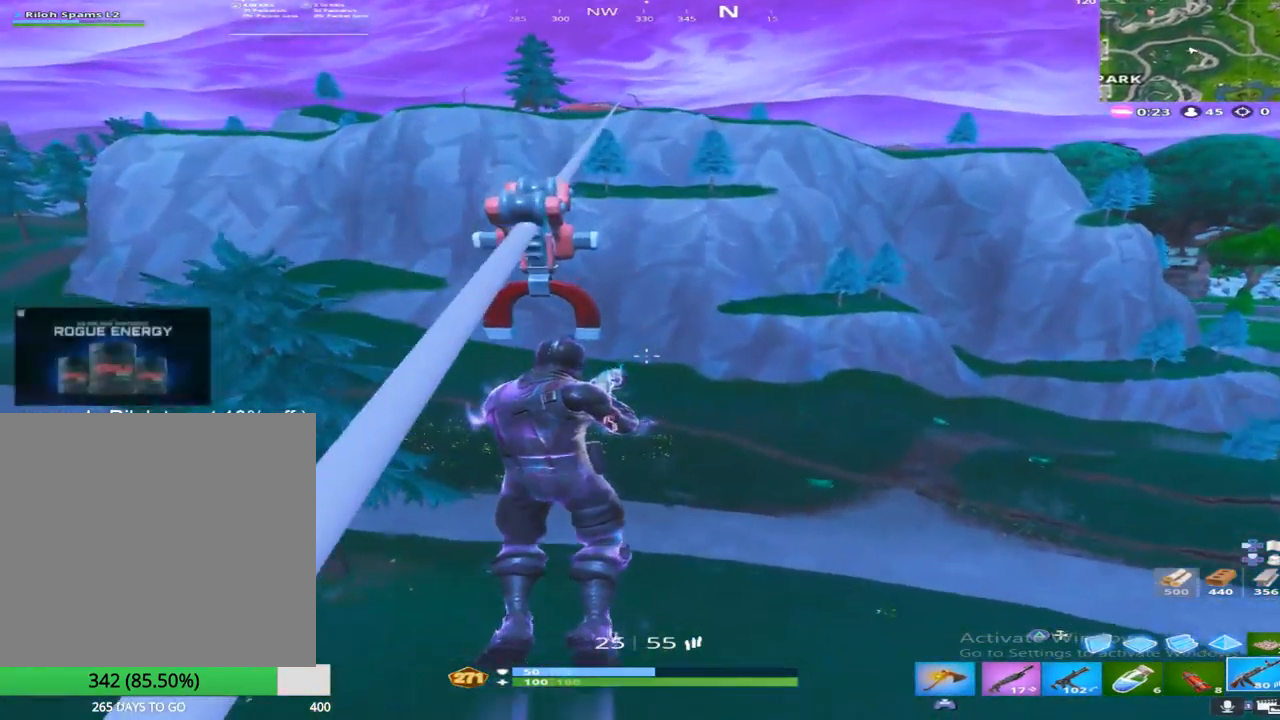
{"buttons": [], "left_stick": "center", "right_stick": "center", "events": [[17, "right_stick", "down-left"], [200, "right_stick", "center"]]}
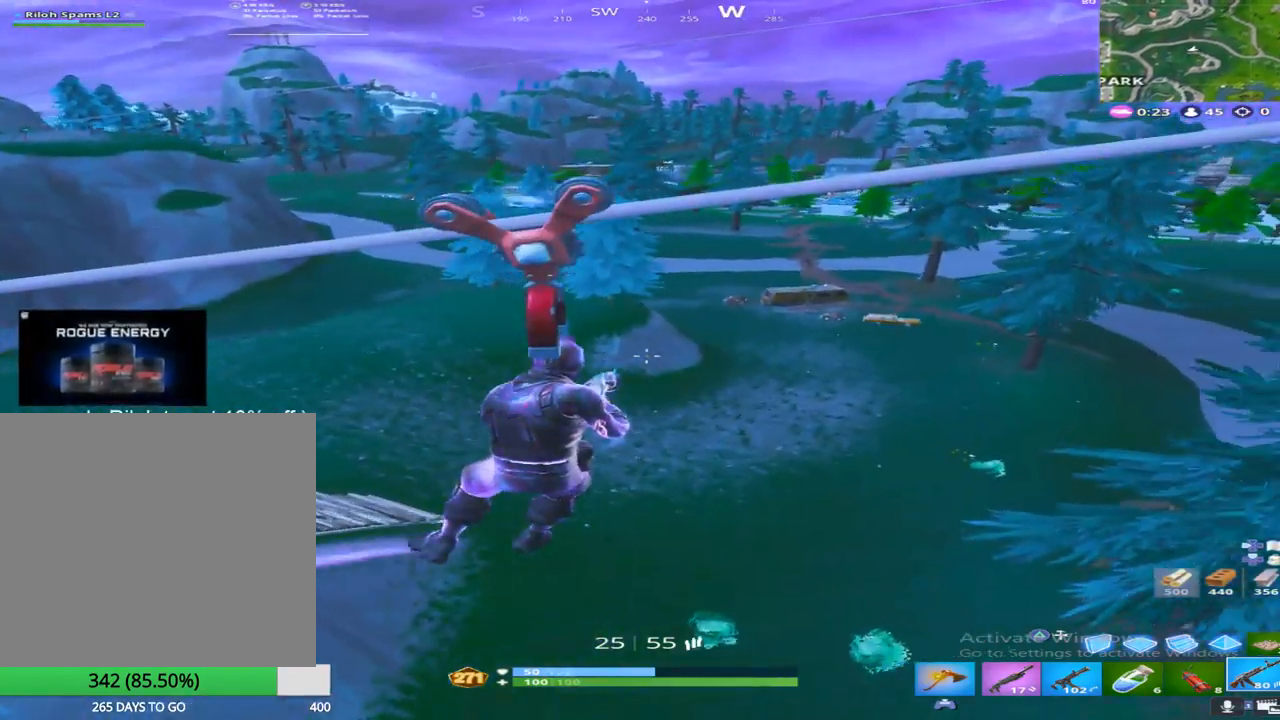
{"buttons": ["L2"], "left_stick": "center", "right_stick": "center", "events": [[117, "right_stick", "up"], [233, "right_stick", "center"], [283, "L2", "down"]]}
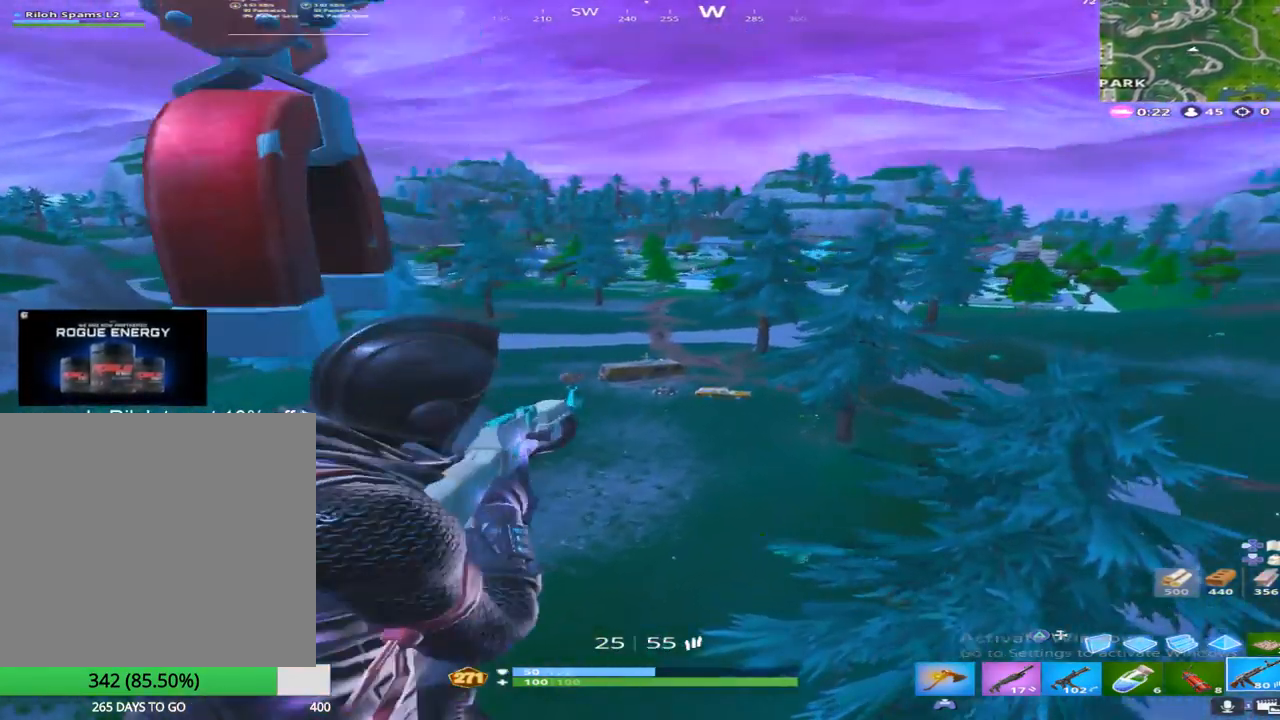
{"buttons": ["L2"], "left_stick": "center", "right_stick": "center", "events": [[67, "right_stick", "down-left"], [300, "right_stick", "center"], [383, "right_stick", "left"], [467, "right_stick", "center"]]}
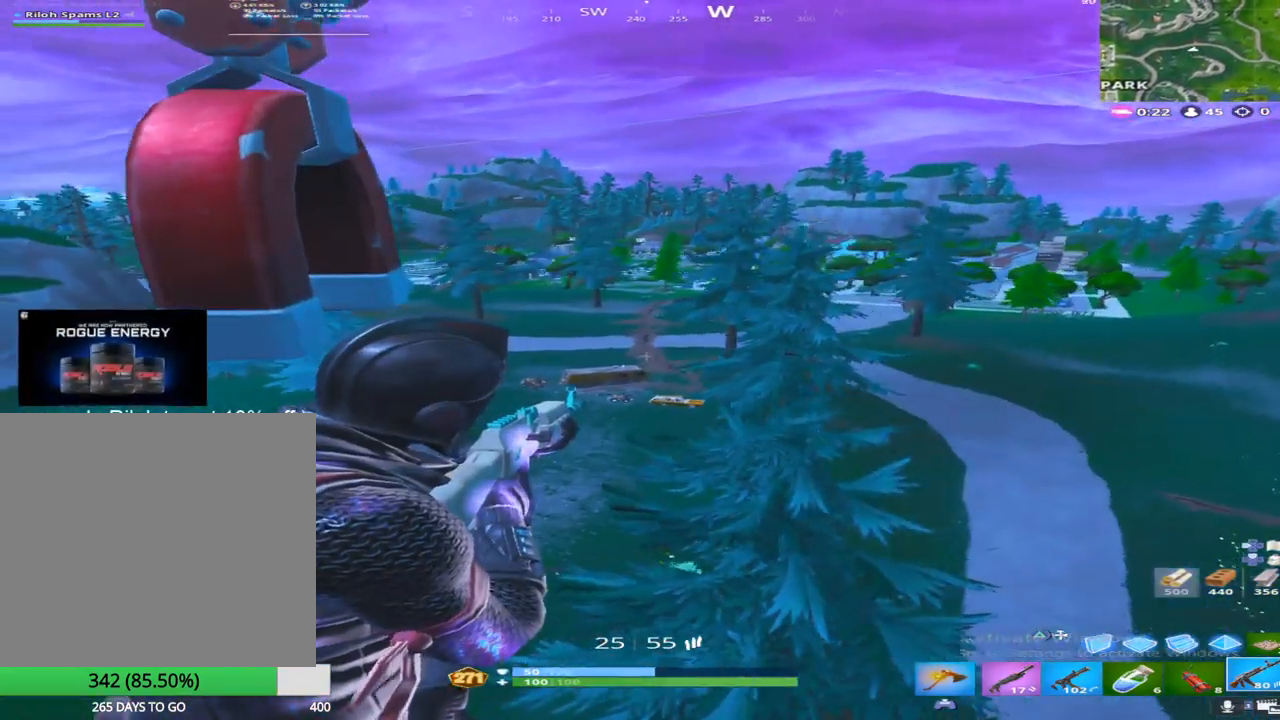
{"buttons": ["L2"], "left_stick": "center", "right_stick": "center", "events": [[17, "right_stick", "right"], [117, "right_stick", "up-right"], [267, "right_stick", "center"]]}
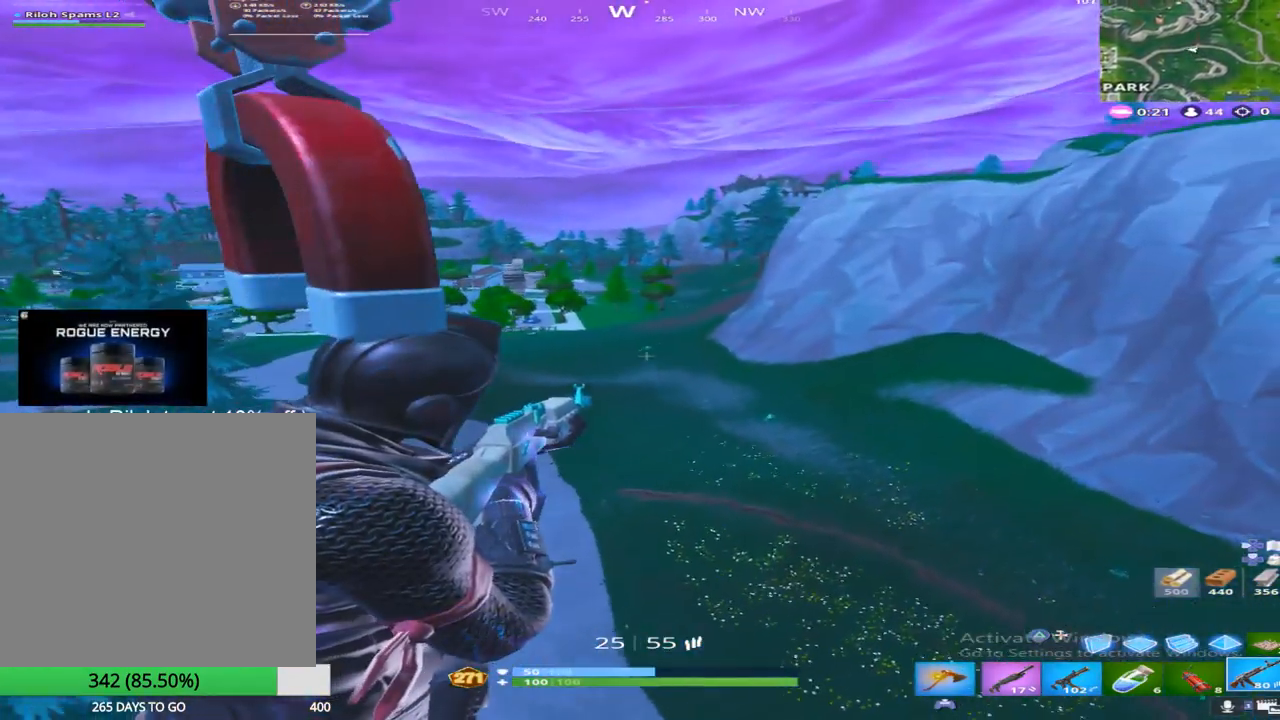
{"buttons": [], "left_stick": "center", "right_stick": "right", "events": [[150, "L2", "up"], [367, "right_stick", "right"]]}
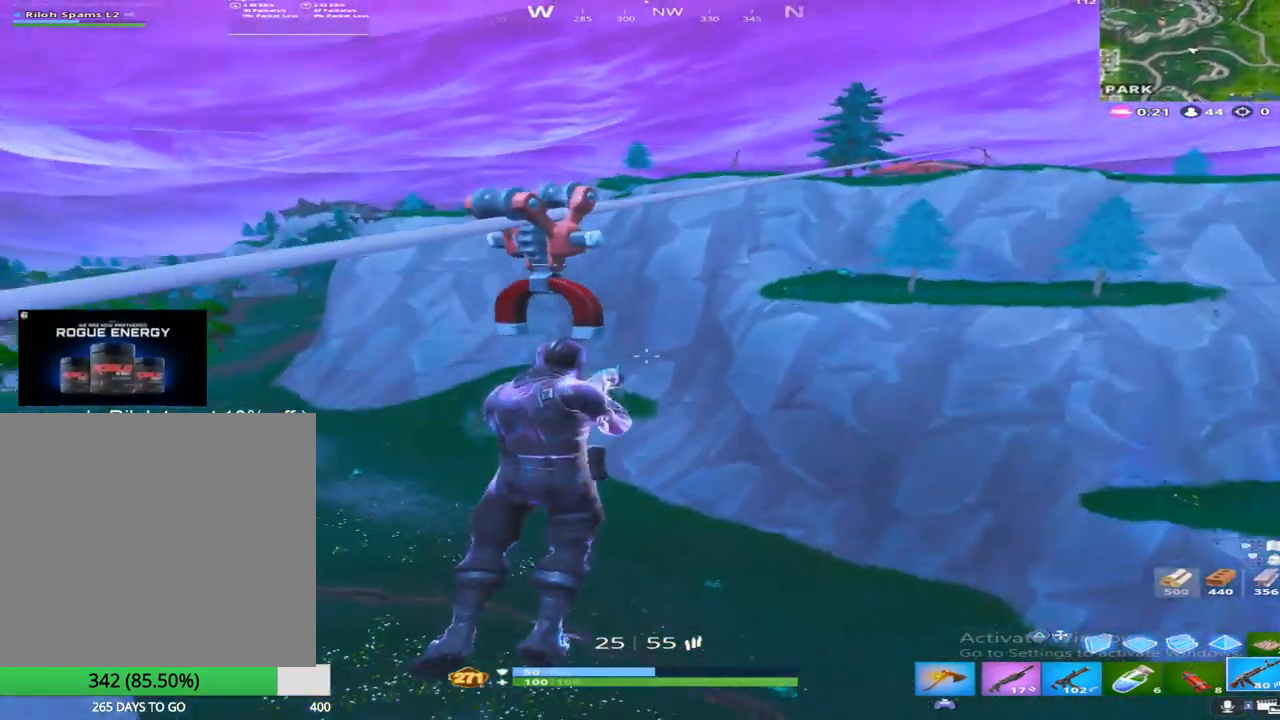
{"buttons": [], "left_stick": "center", "right_stick": "down", "events": [[17, "right_stick", "center"], [250, "right_stick", "down-right"], [417, "right_stick", "center"], [483, "right_stick", "down"]]}
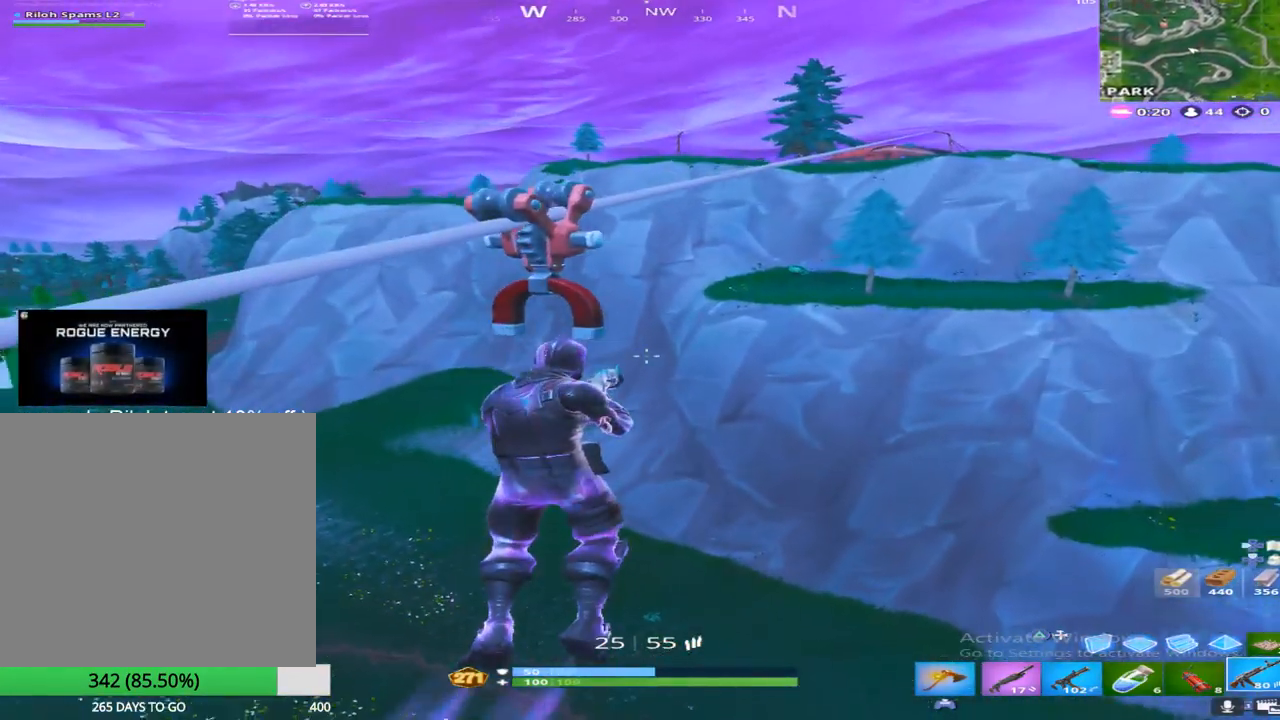
{"buttons": [], "left_stick": "center", "right_stick": "up", "events": [[83, "right_stick", "center"], [150, "right_stick", "down"], [317, "right_stick", "center"], [433, "right_stick", "up"]]}
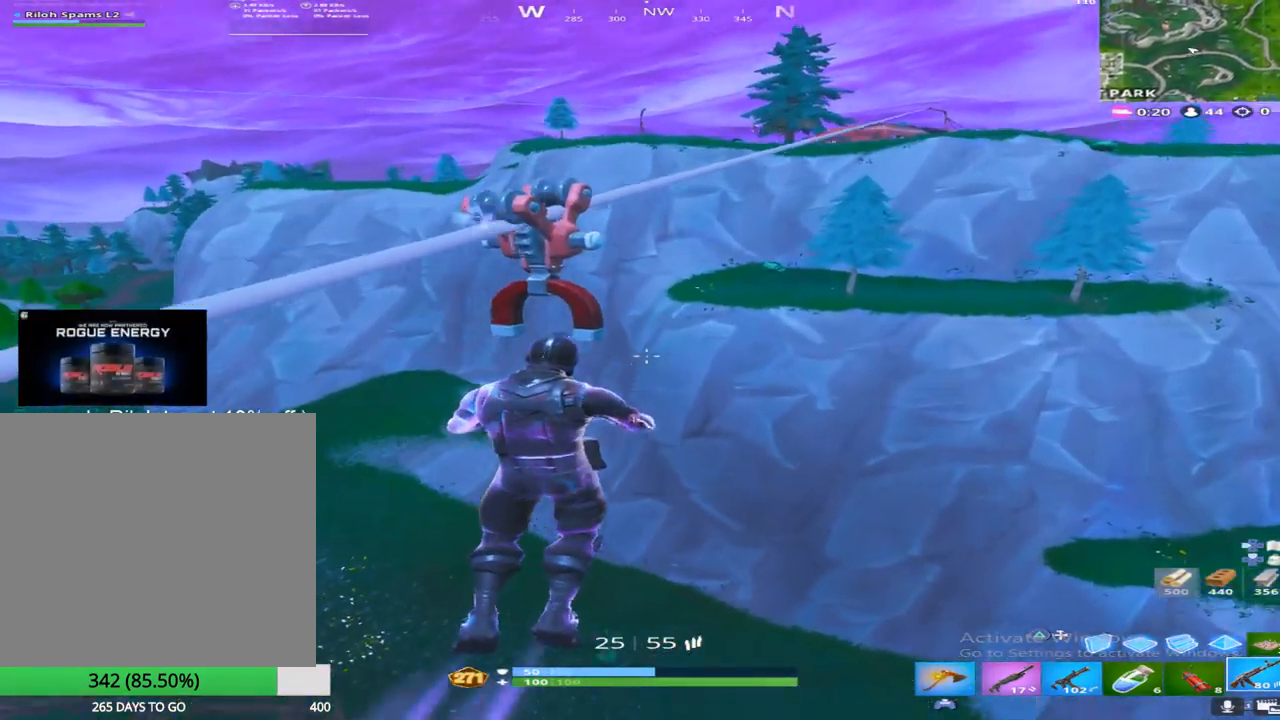
{"buttons": [], "left_stick": "center", "right_stick": "up", "events": [[150, "right_stick", "center"], [233, "right_stick", "up"]]}
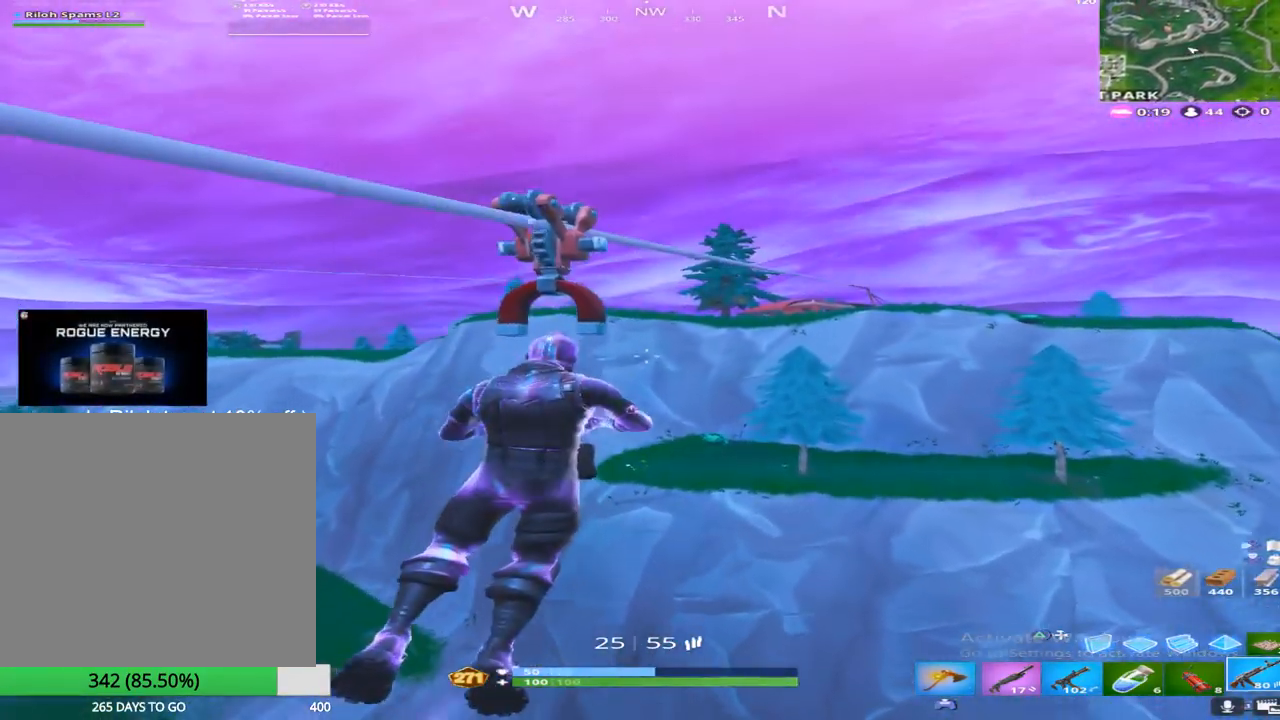
{"buttons": [], "left_stick": "down-left", "right_stick": "center", "events": [[133, "left_stick", "down"], [333, "left_stick", "down-left"], [400, "right_stick", "center"]]}
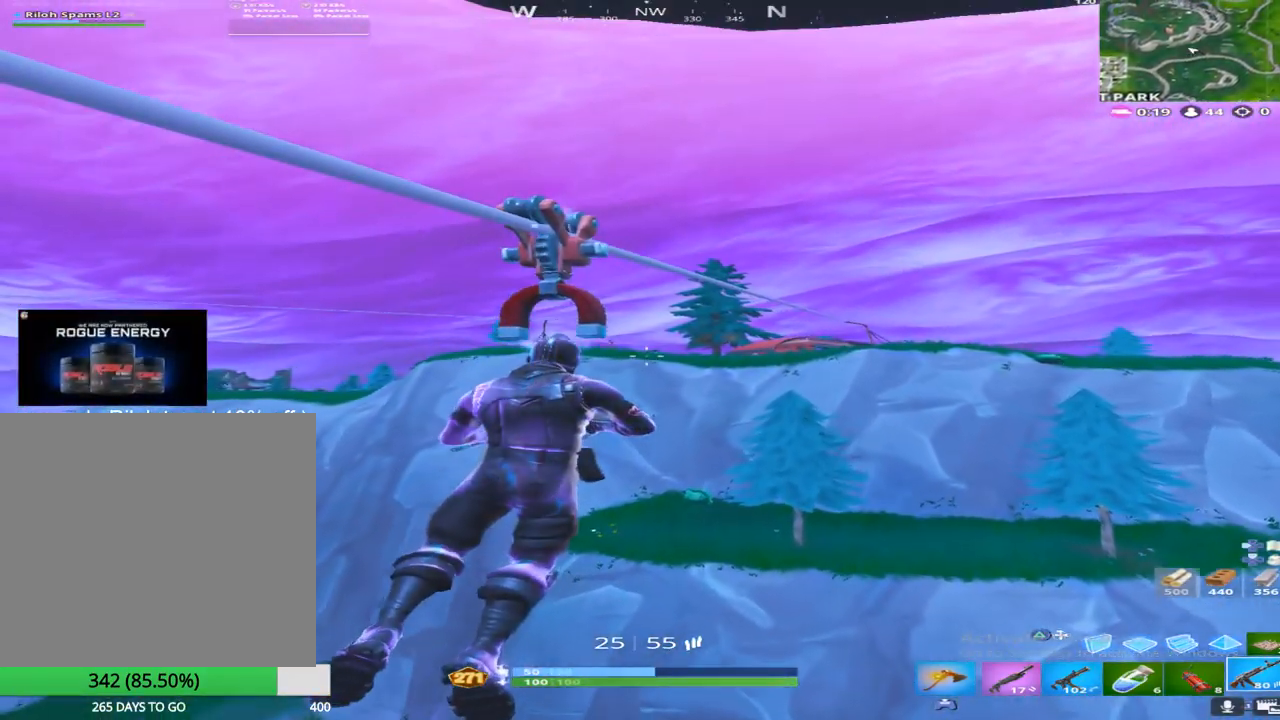
{"buttons": ["L2"], "left_stick": "down-left", "right_stick": "left", "events": [[100, "right_stick", "down"], [150, "L2", "down"], [167, "right_stick", "center"], [333, "right_stick", "up-left"], [450, "right_stick", "left"]]}
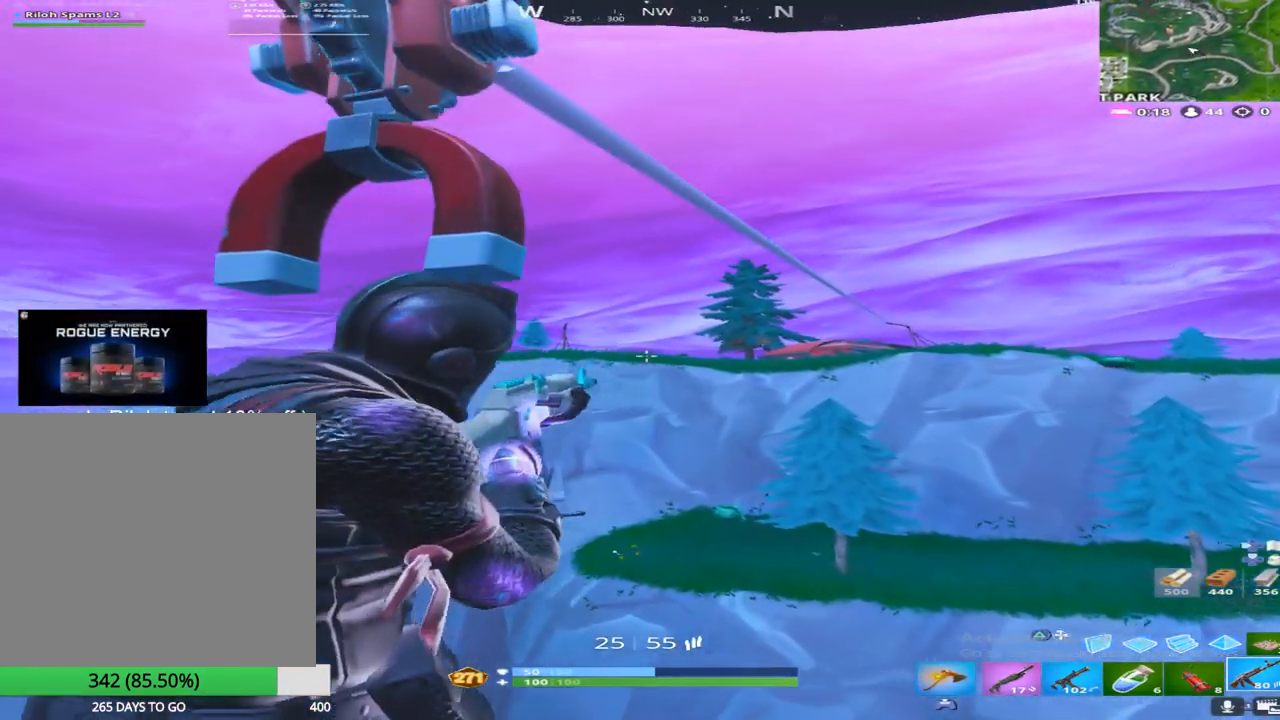
{"buttons": ["L2"], "left_stick": "down-left", "right_stick": "center", "events": [[217, "right_stick", "center"]]}
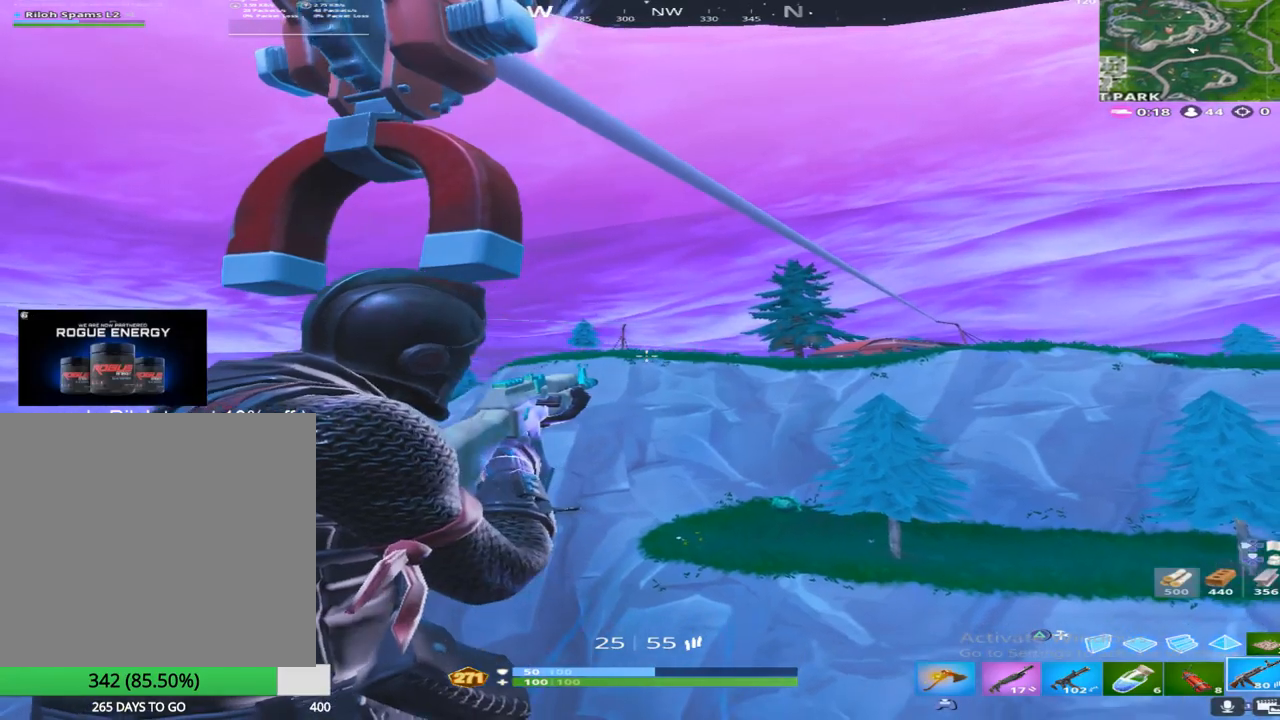
{"buttons": ["L2"], "left_stick": "down-left", "right_stick": "center", "events": []}
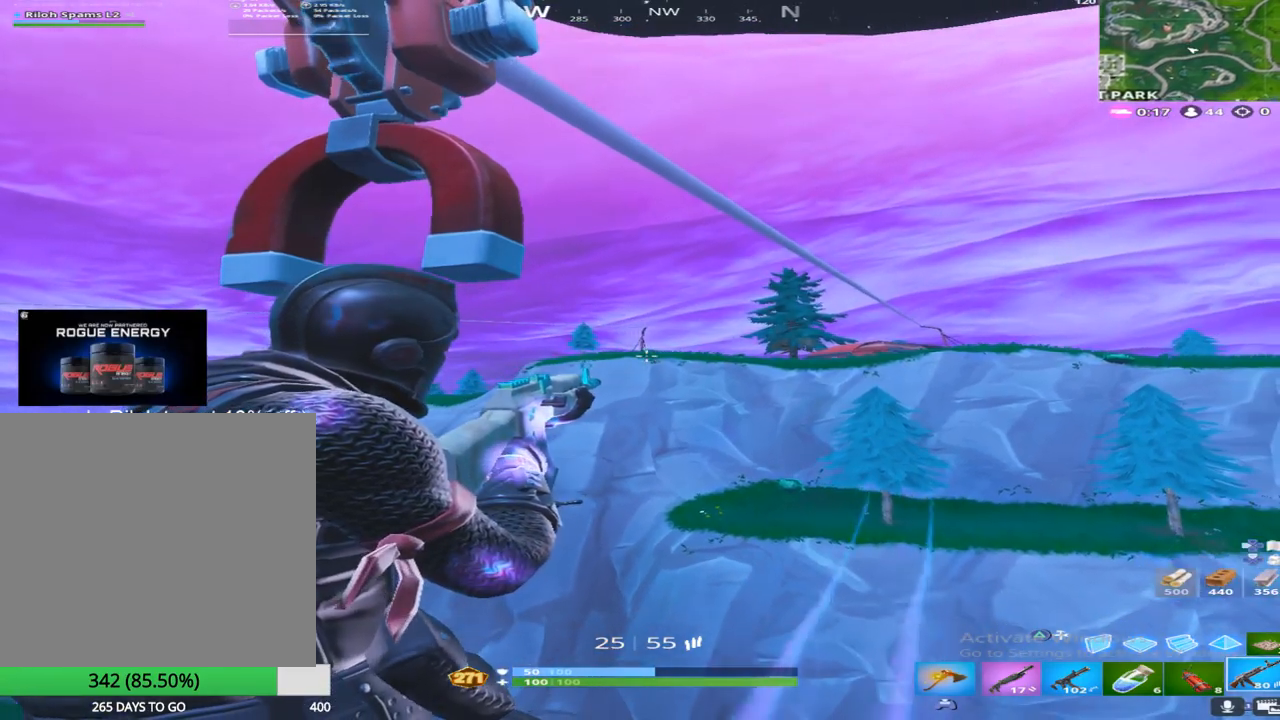
{"buttons": ["L2"], "left_stick": "down-left", "right_stick": "right", "events": [[450, "right_stick", "right"]]}
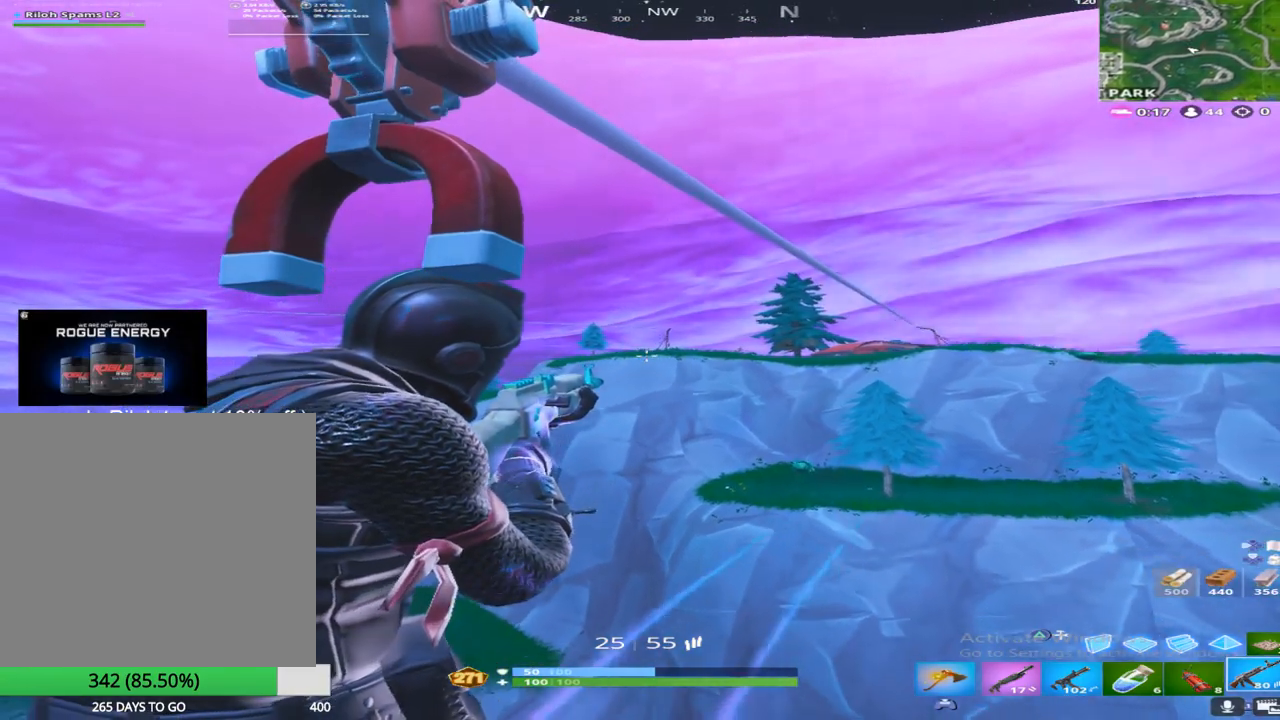
{"buttons": ["L2"], "left_stick": "down-left", "right_stick": "right", "events": []}
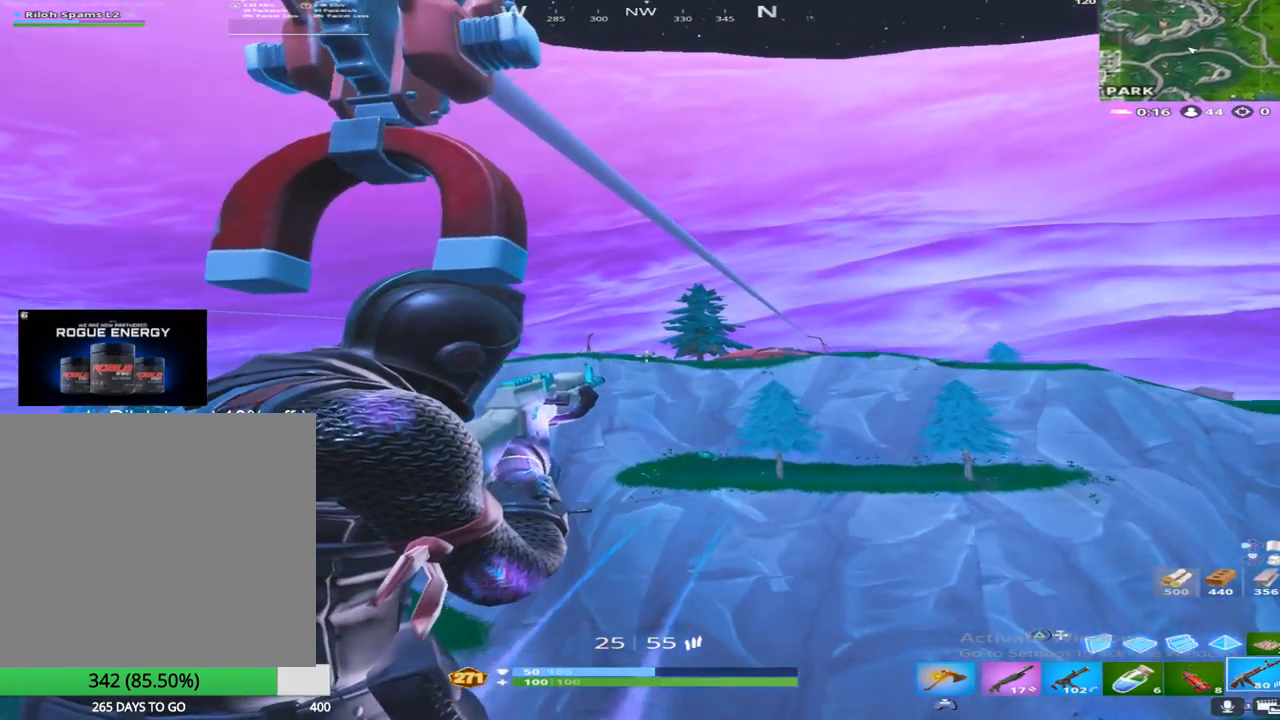
{"buttons": ["L2", "R2"], "left_stick": "down-left", "right_stick": "down-right", "events": [[50, "right_stick", "center"], [117, "R2", "down"], [267, "right_stick", "right"], [333, "right_stick", "down-right"]]}
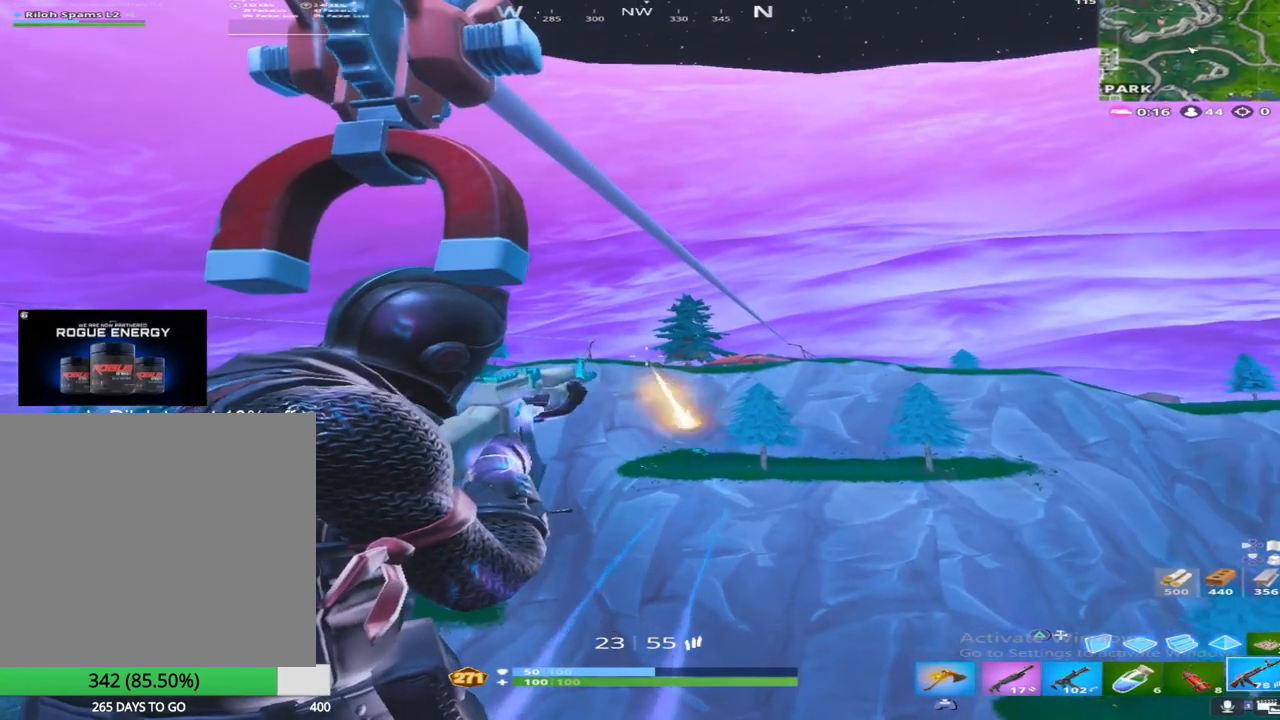
{"buttons": [], "left_stick": "down-left", "right_stick": "center", "events": [[117, "CROSS", "down"], [133, "right_stick", "down-left"], [167, "L2", "up"], [200, "R2", "up"], [200, "right_stick", "center"], [233, "CROSS", "up"], [250, "right_stick", "down"], [500, "right_stick", "center"]]}
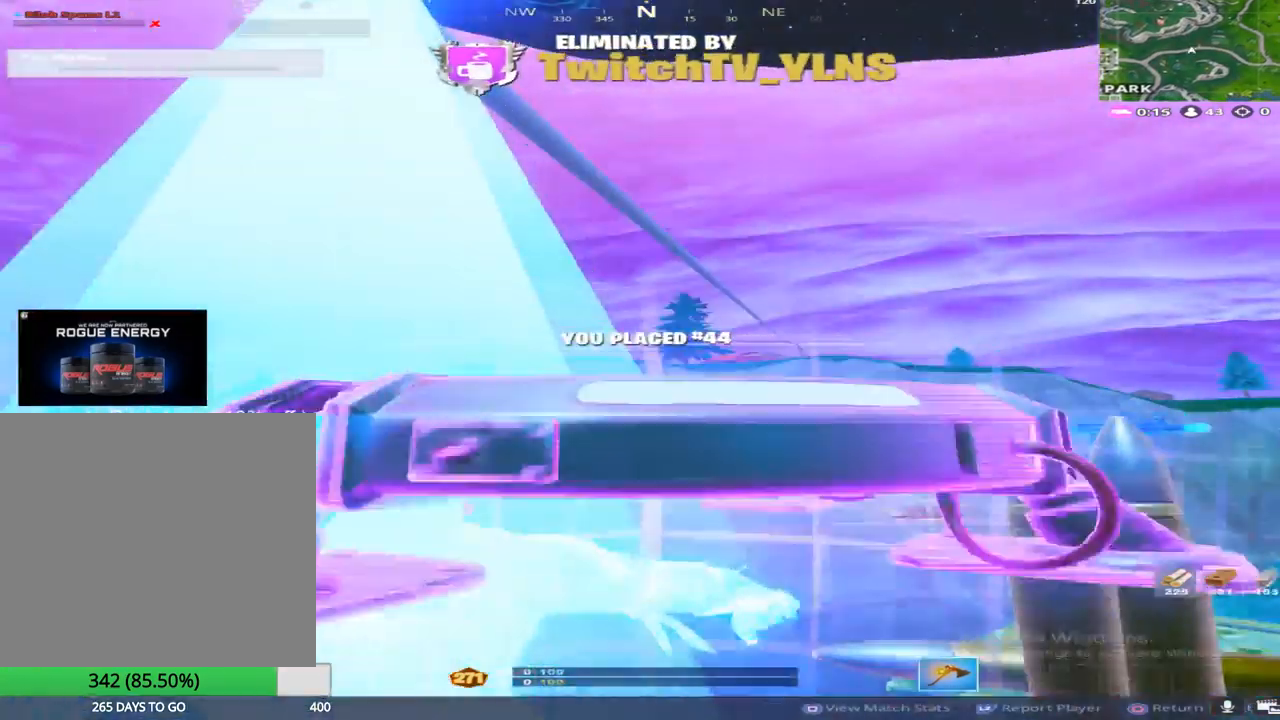
{"buttons": [], "left_stick": "center", "right_stick": "center", "events": [[400, "left_stick", "center"]]}
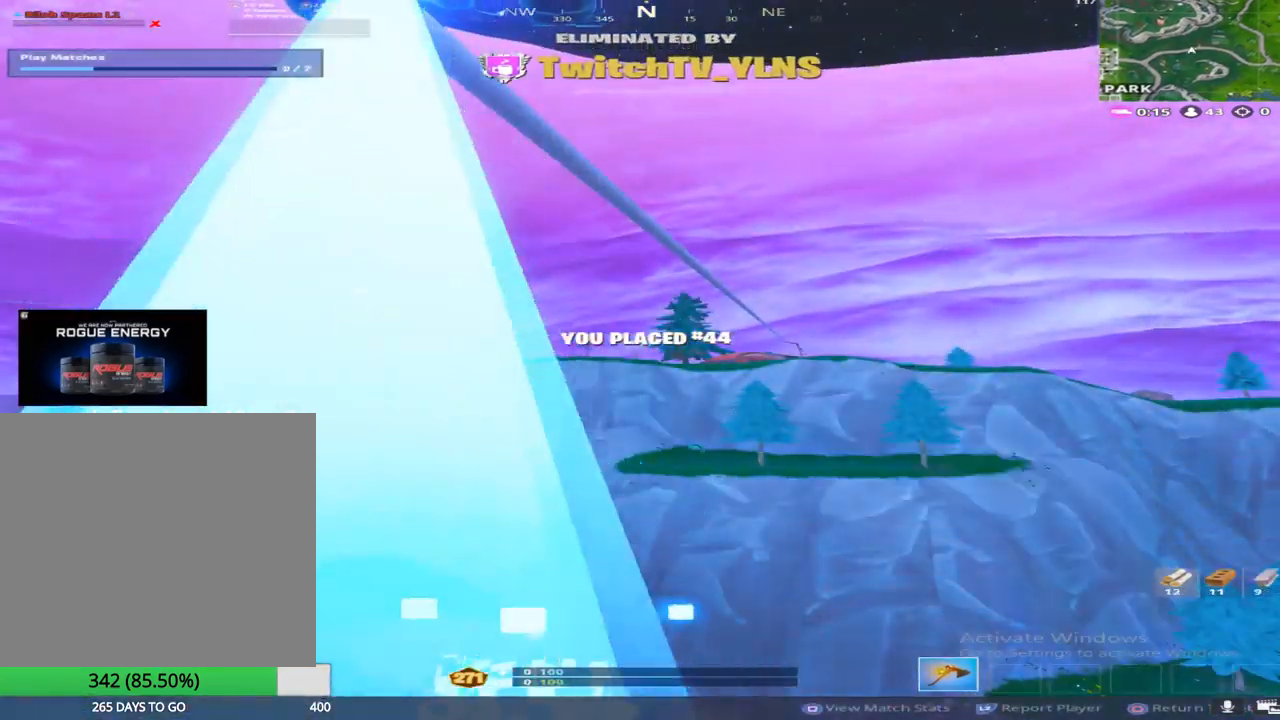
{"buttons": [], "left_stick": "center", "right_stick": "center", "events": []}
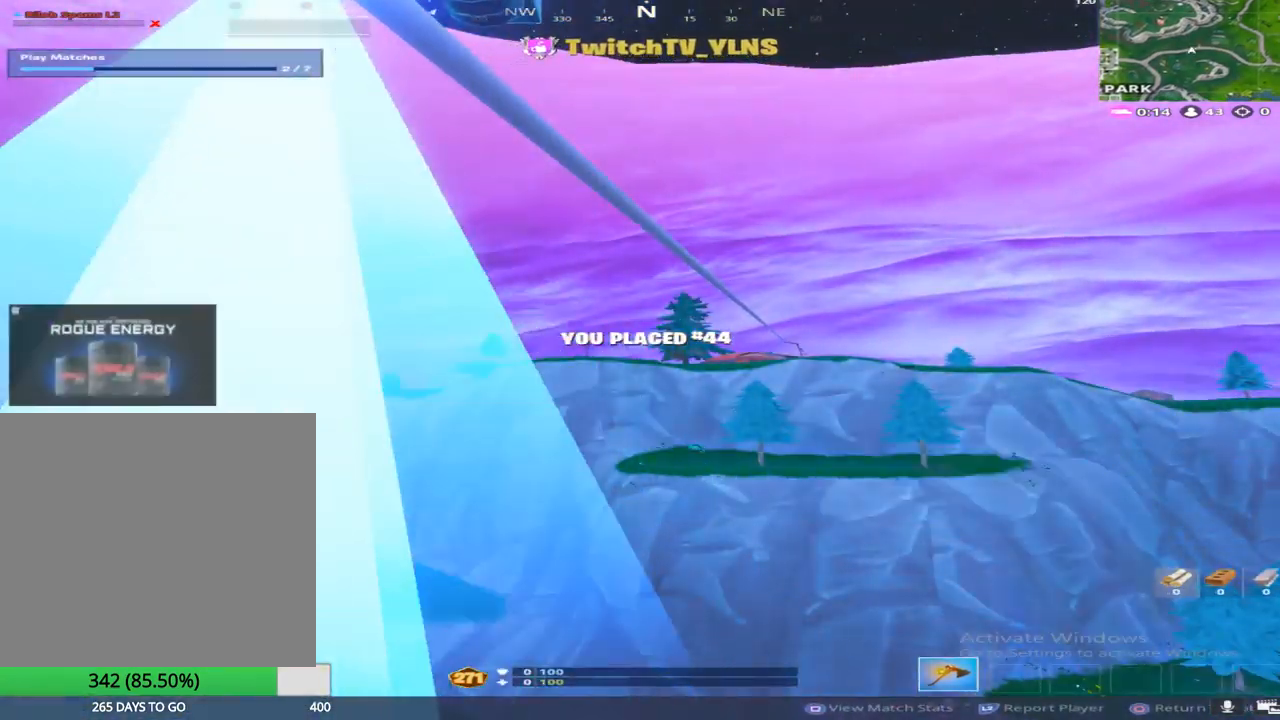
{"buttons": ["R2"], "left_stick": "center", "right_stick": "center", "events": [[67, "L2", "down"], [467, "R2", "down"], [483, "L2", "up"]]}
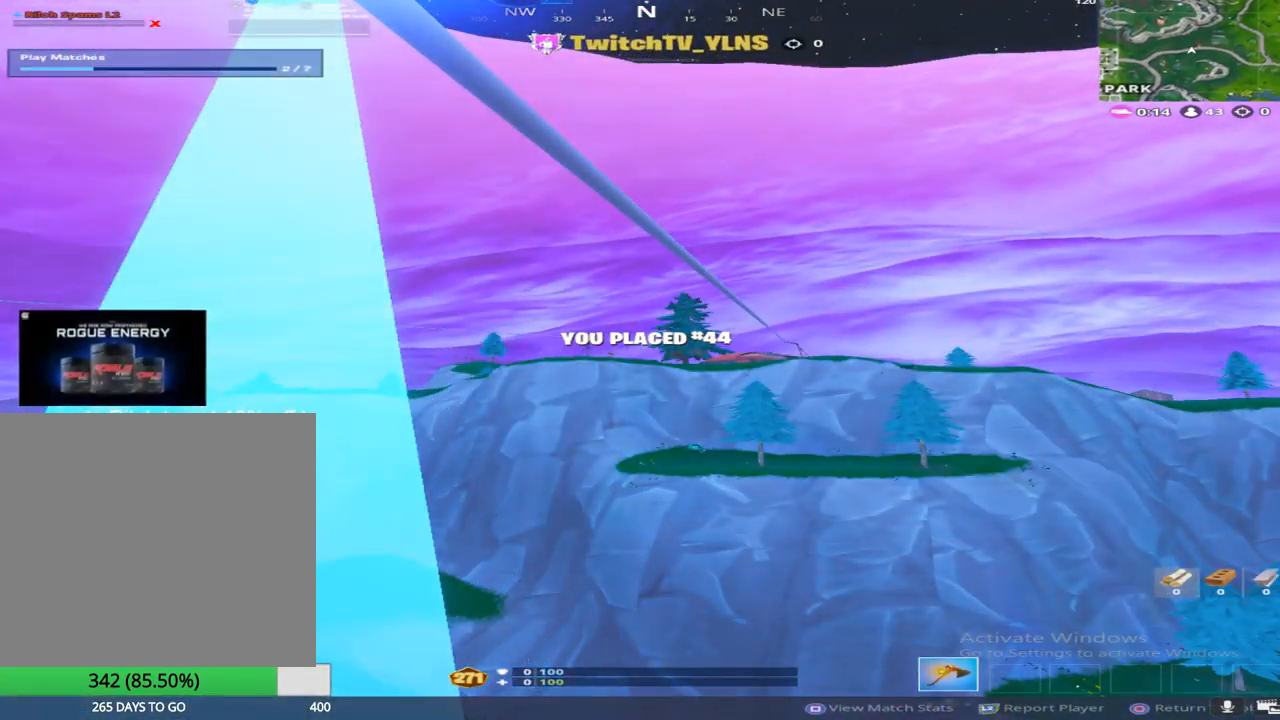
{"buttons": ["R2"], "left_stick": "center", "right_stick": "center", "events": []}
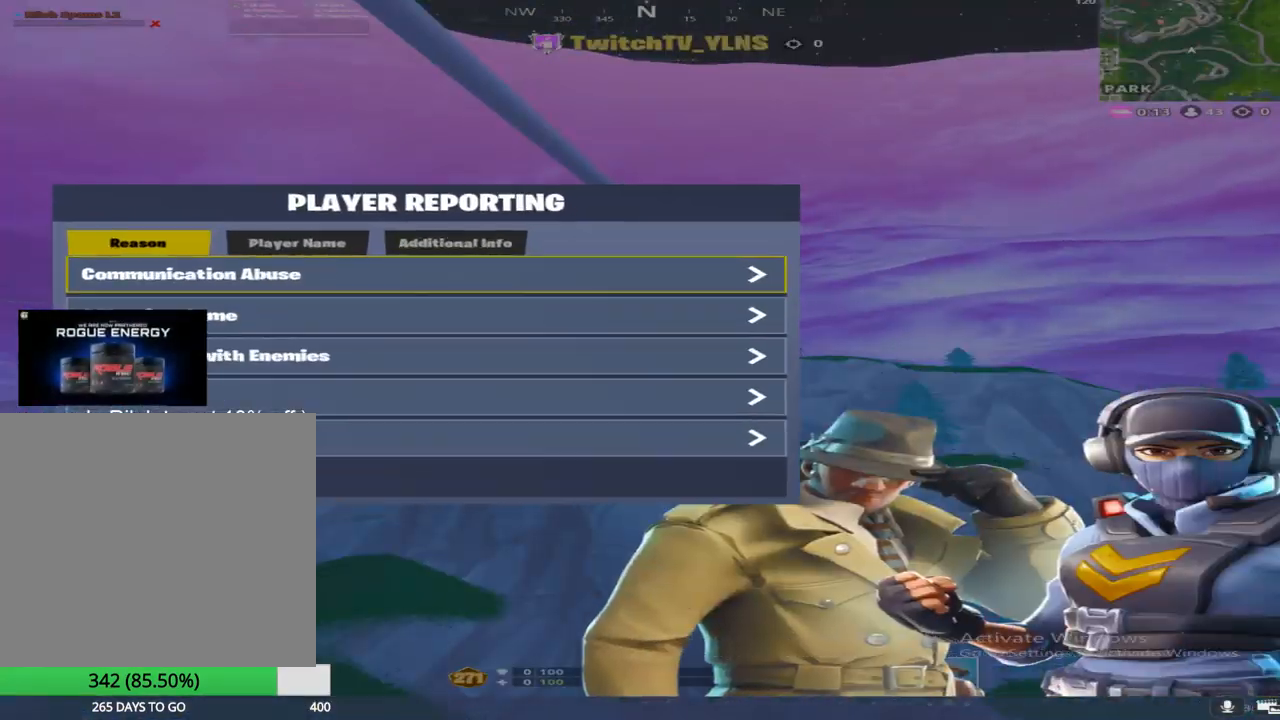
{"buttons": [], "left_stick": "center", "right_stick": "center", "events": [[50, "R2", "up"], [350, "CIRCLE", "down"], [500, "CIRCLE", "up"]]}